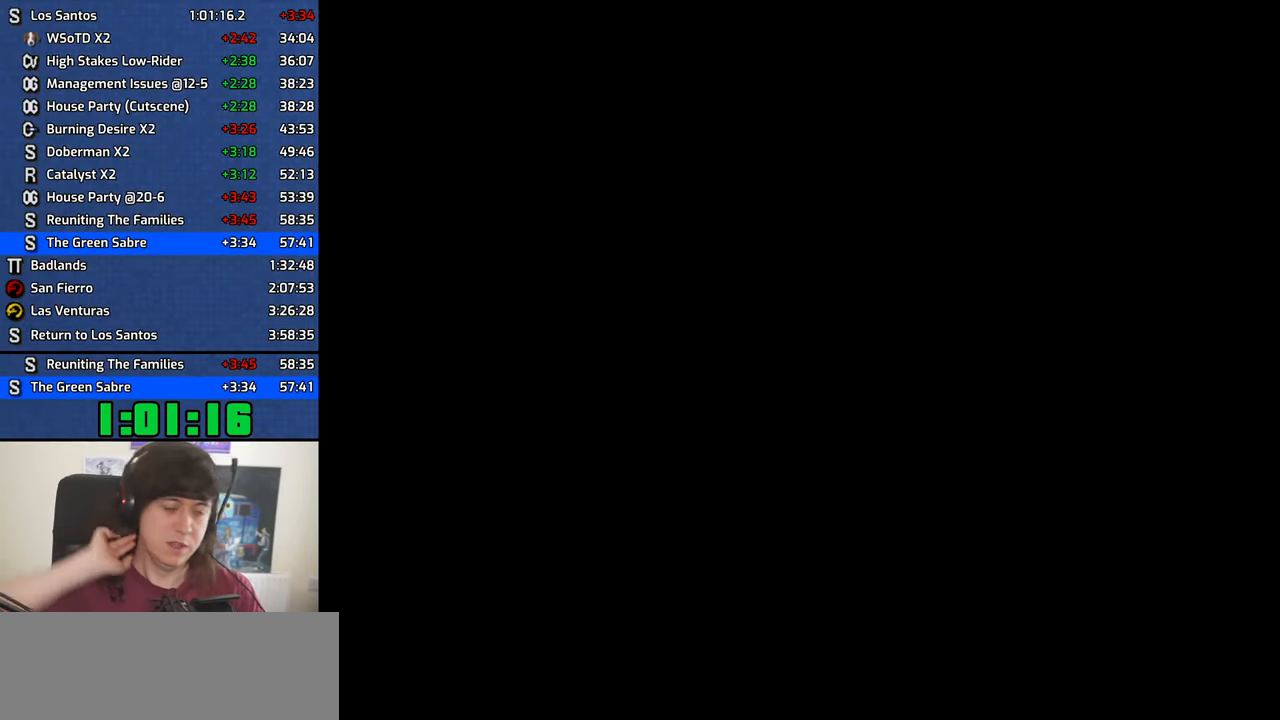
Gameplay with keyboard and mouse; each line is a JSON object with the keys and mouse buttons held at the frame after it. "events" lists presses ("down") and releases ("up") of "1", "2", "3", "4", "5", "6", "8", "a", "alt", "b", "c", "ctrl", "d", "down", "e", "escape", "f", "f1", "f2", "f3", "g", "h", "left", "n", "num2", "q", "r", "right", "s", "shift", "space", "t", "tab", "up", "v", "w", "x", "y", "z", "mouse_left", "mouse_middle", "mouse_right", "mouse_wheel_up" and "mouse_wheel_down" between this image and that frame as [ms after this image, input, new state], when the widget could be followed in between. "mouse_left", "mouse_middle", "mouse_right", "mouse_wheel_up", "mouse_wheel_down" = the "left", "middle", "right", "wheel_up", "wheel_down" buttons of the "mouse" list. No other keys are recorded. Mouse movement is not recorded.
{"keys": [], "mouse": [], "events": [[100, "space", "down"], [150, "space", "up"], [350, "space", "down"], [383, "space", "up"]]}
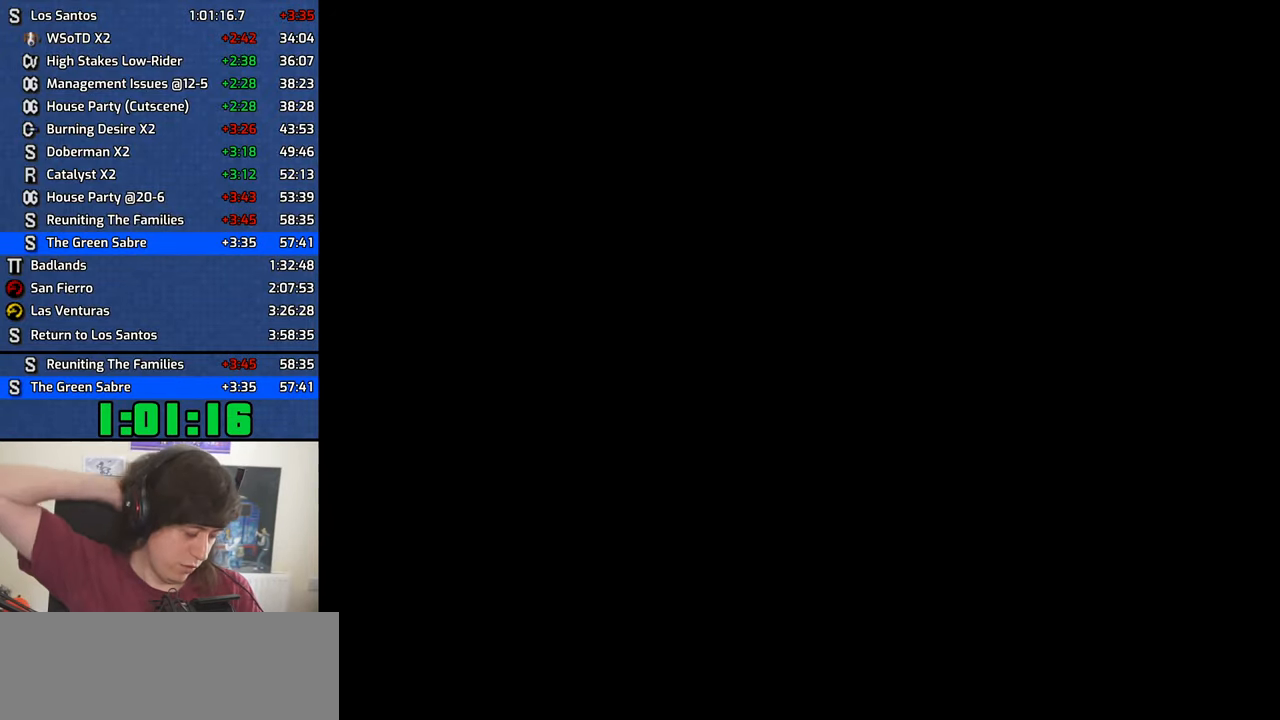
{"keys": [], "mouse": [], "events": []}
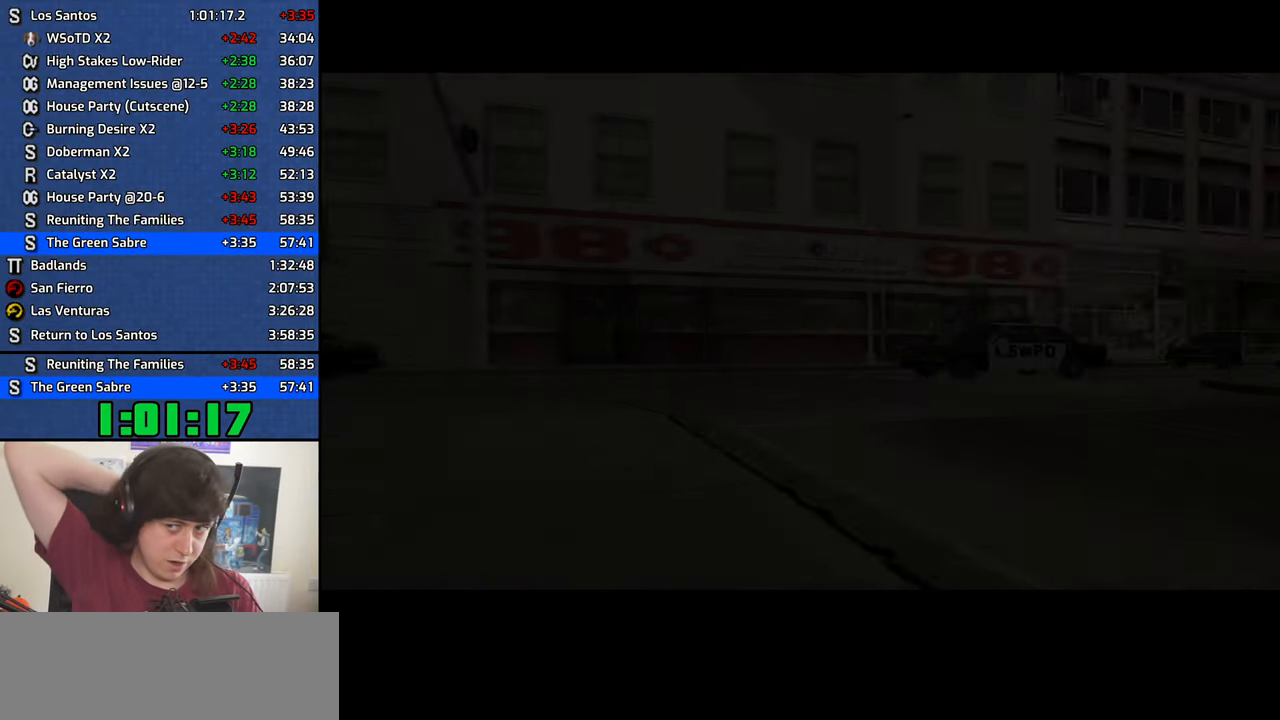
{"keys": ["space"], "mouse": [], "events": [[50, "space", "down"], [133, "space", "up"], [283, "space", "down"], [333, "space", "up"], [466, "space", "down"]]}
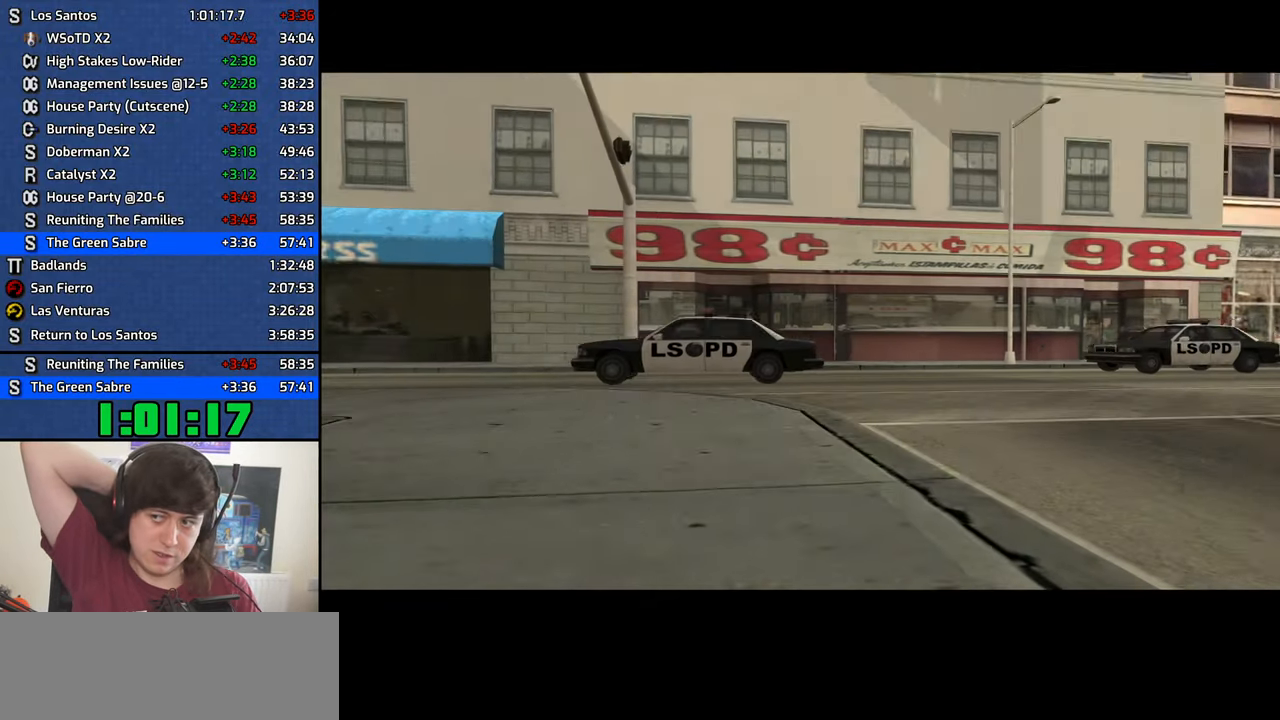
{"keys": [], "mouse": [], "events": [[66, "space", "up"], [200, "space", "down"], [300, "space", "up"], [433, "space", "down"], [483, "space", "up"]]}